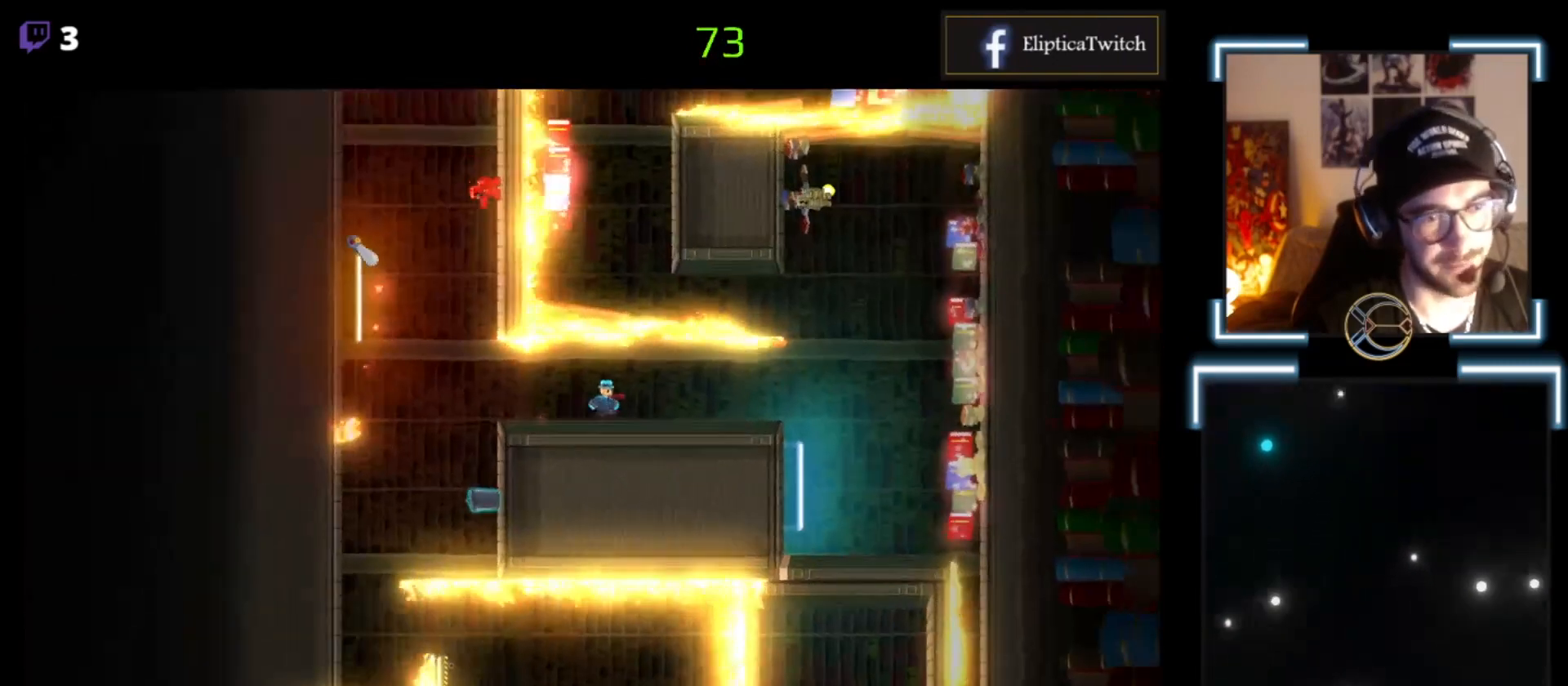
Gameplay with a controller (Xbox layout); each line is a JSON object with the inputs held at the frame after it. "events" lists button and stick changes between this image and that frame as [ms after this image, input, new state], when the widget could be followed in between. Not read: right_stick.
{"buttons": ["X"], "left_stick": "right", "events": [[267, "left_stick", "center"], [400, "left_stick", "right"]]}
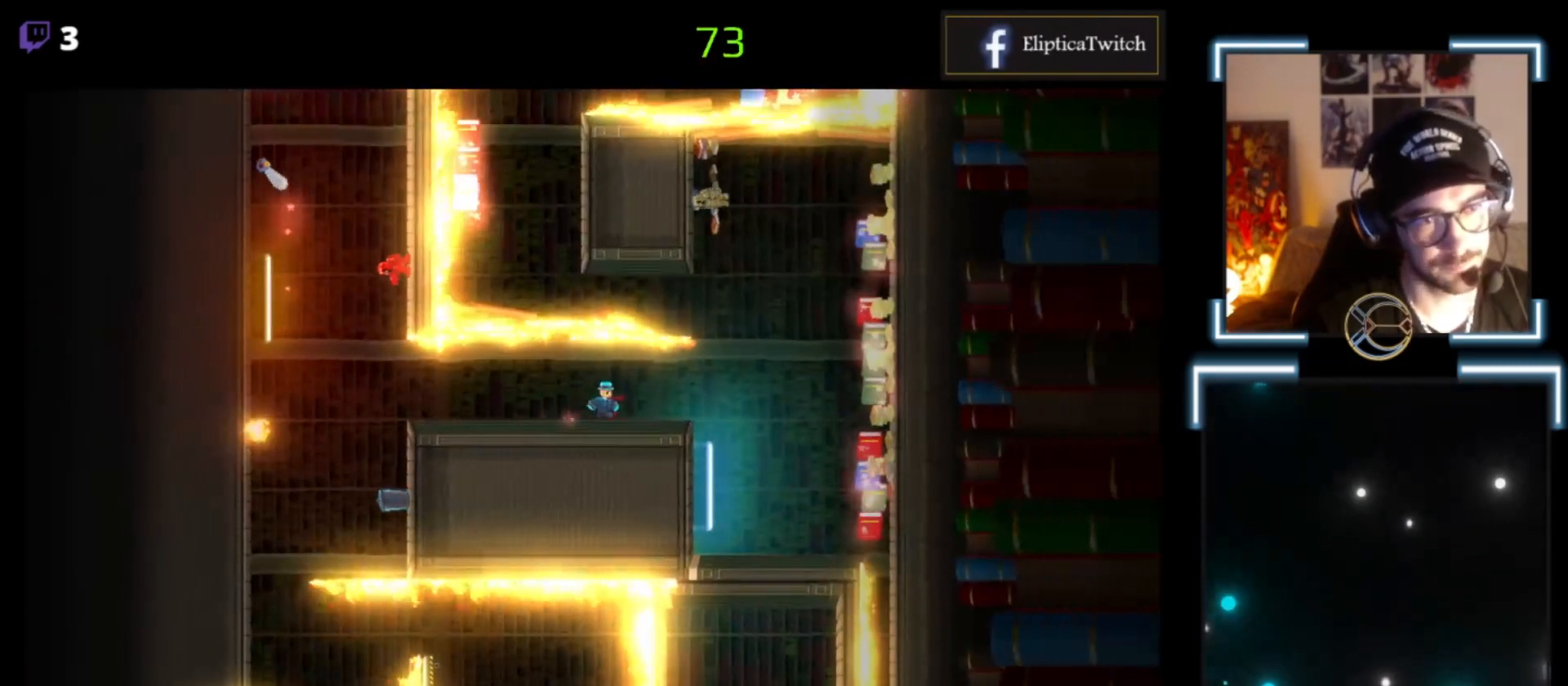
{"buttons": ["X"], "left_stick": "right", "events": []}
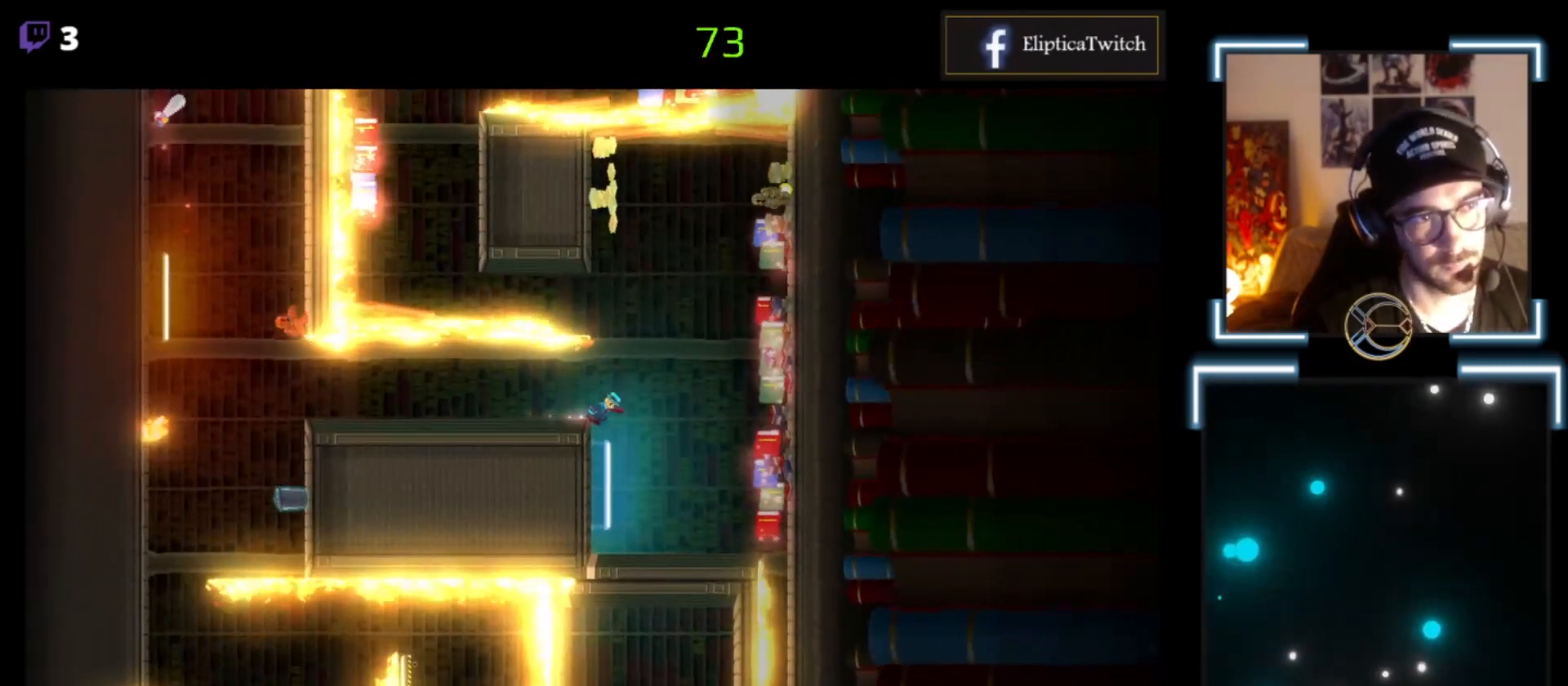
{"buttons": ["X"], "left_stick": "center", "events": [[233, "left_stick", "center"]]}
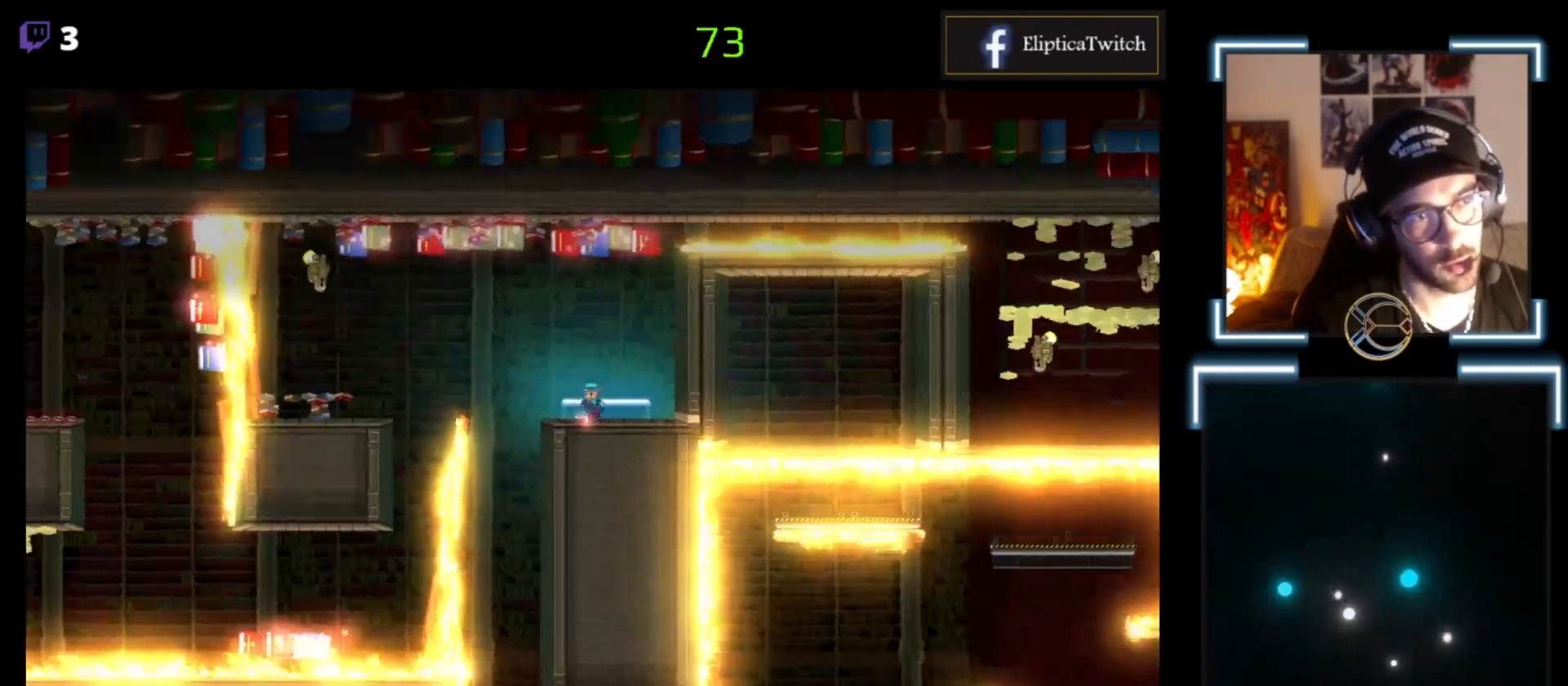
{"buttons": ["A", "X"], "left_stick": "left", "events": [[367, "left_stick", "left"], [500, "A", "down"]]}
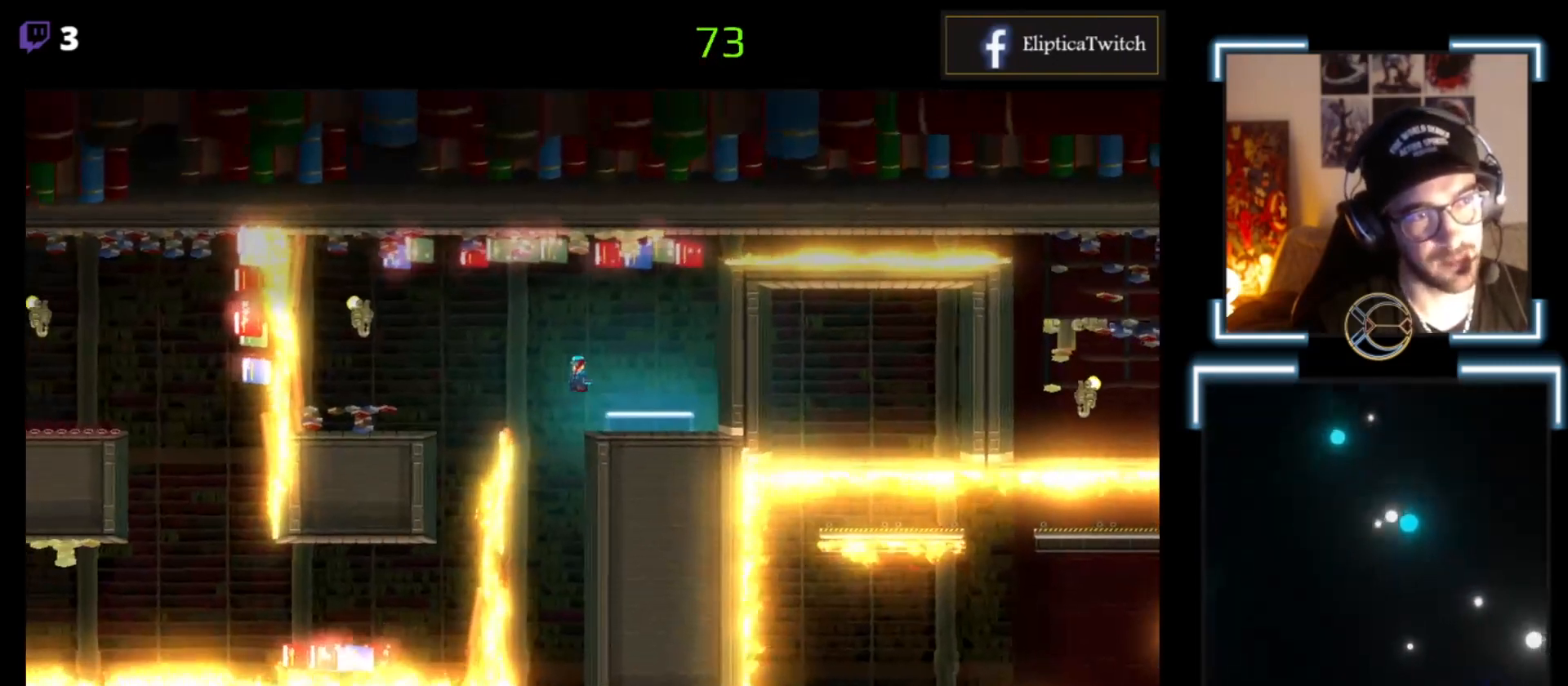
{"buttons": ["A", "X"], "left_stick": "left", "events": []}
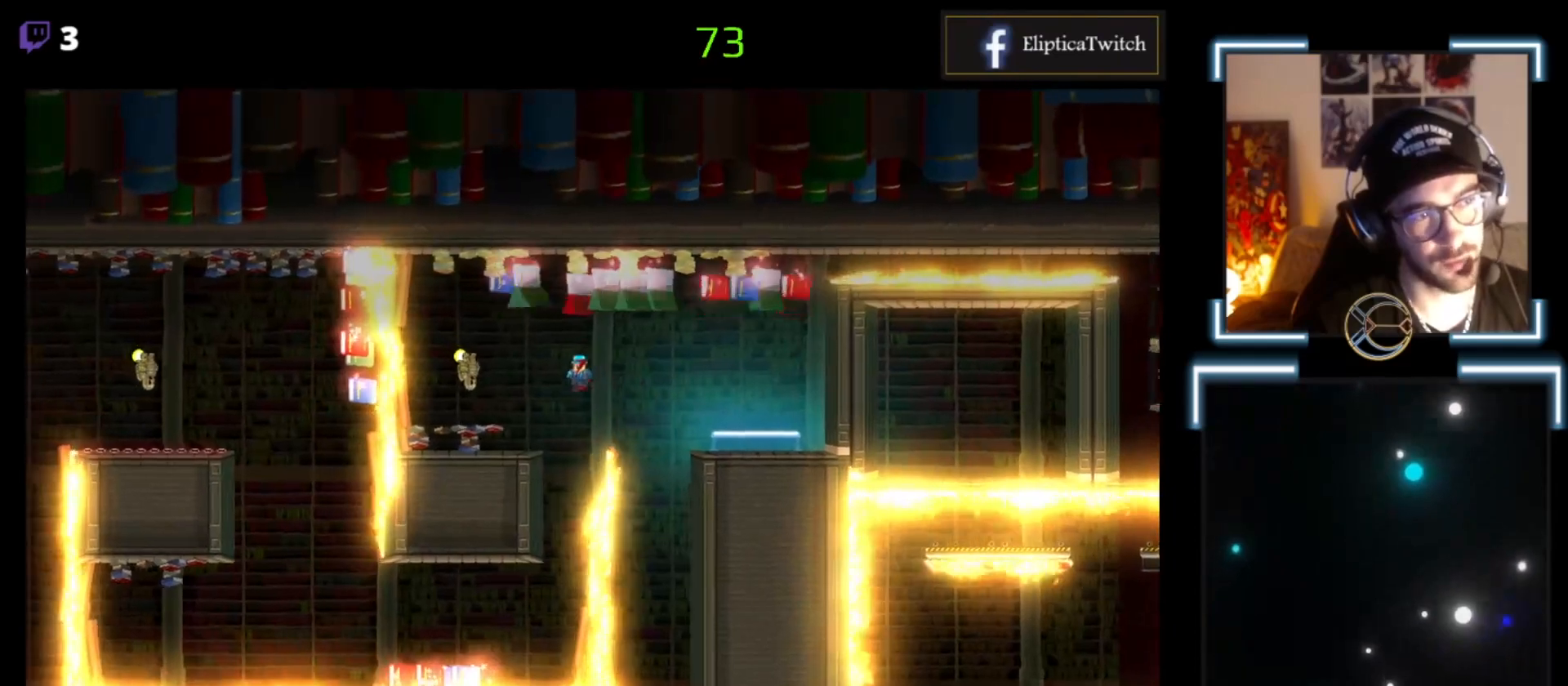
{"buttons": ["X"], "left_stick": "center", "events": [[67, "A", "up"], [67, "left_stick", "center"], [300, "left_stick", "left"], [433, "left_stick", "center"]]}
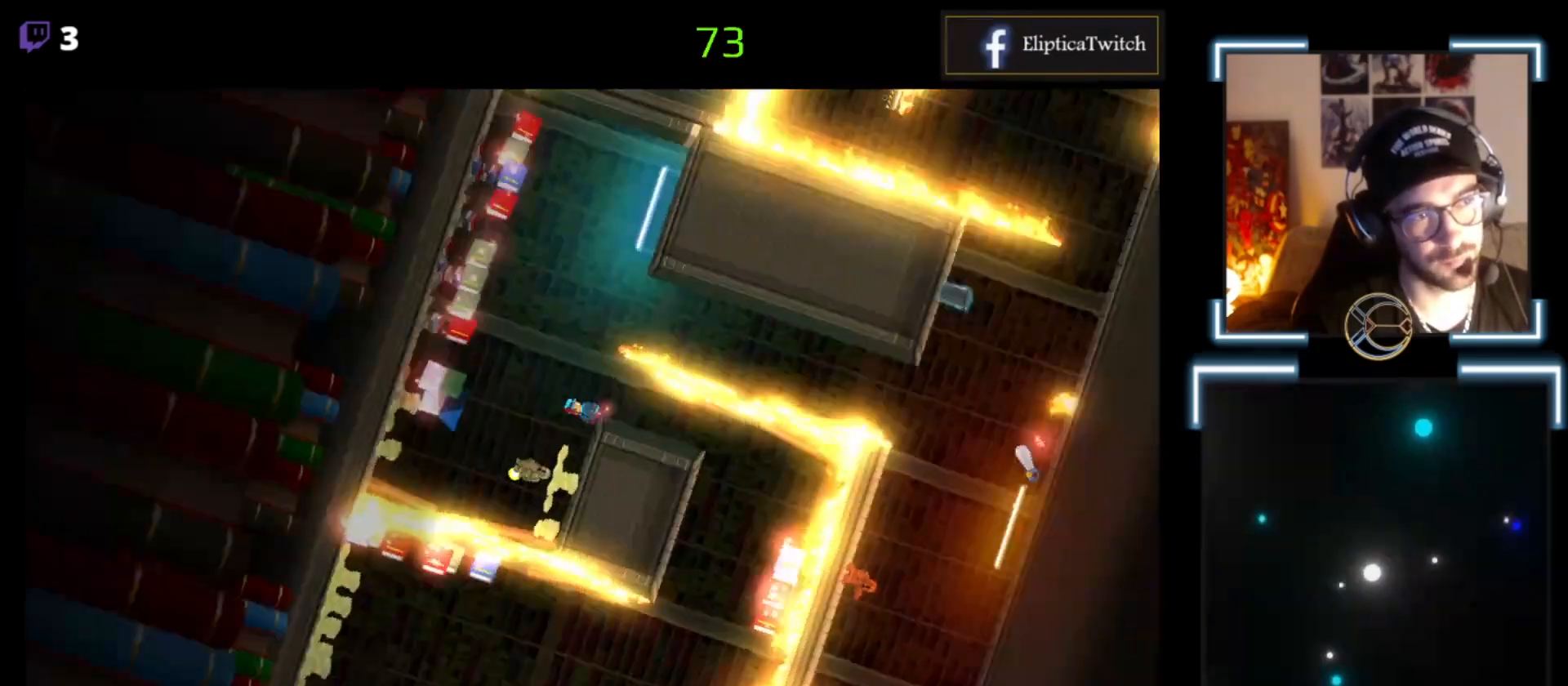
{"buttons": ["X"], "left_stick": "right", "events": [[67, "left_stick", "left"], [267, "left_stick", "right"]]}
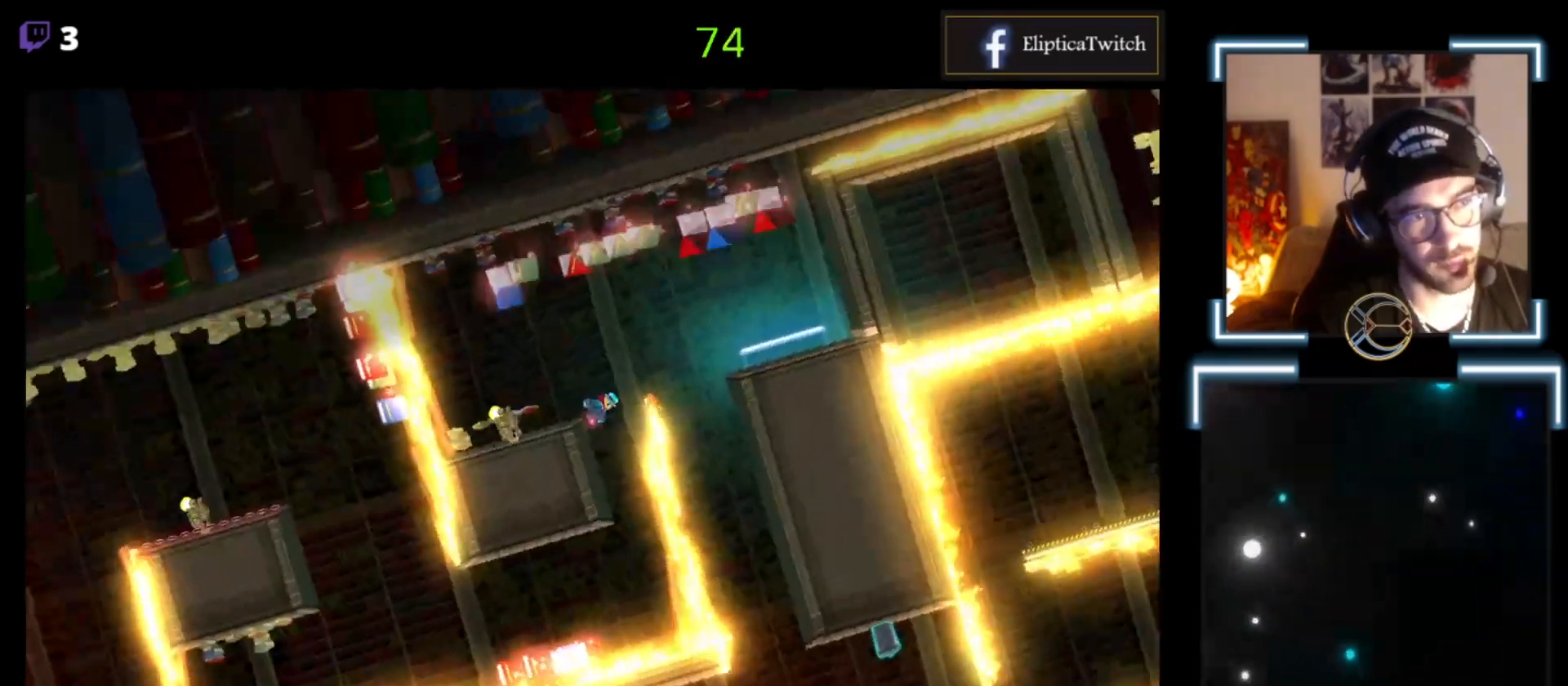
{"buttons": ["X"], "left_stick": "right", "events": []}
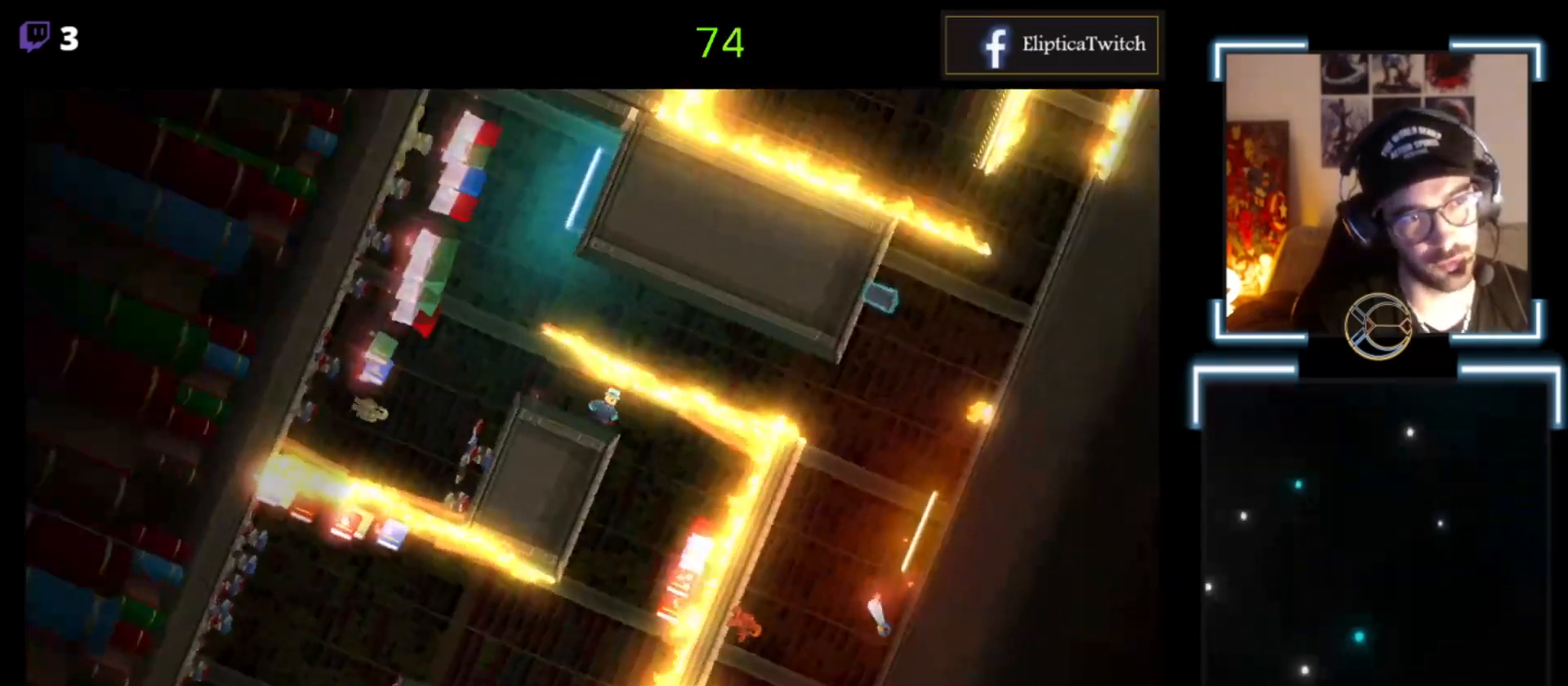
{"buttons": ["X"], "left_stick": "right", "events": [[300, "left_stick", "center"], [400, "left_stick", "right"]]}
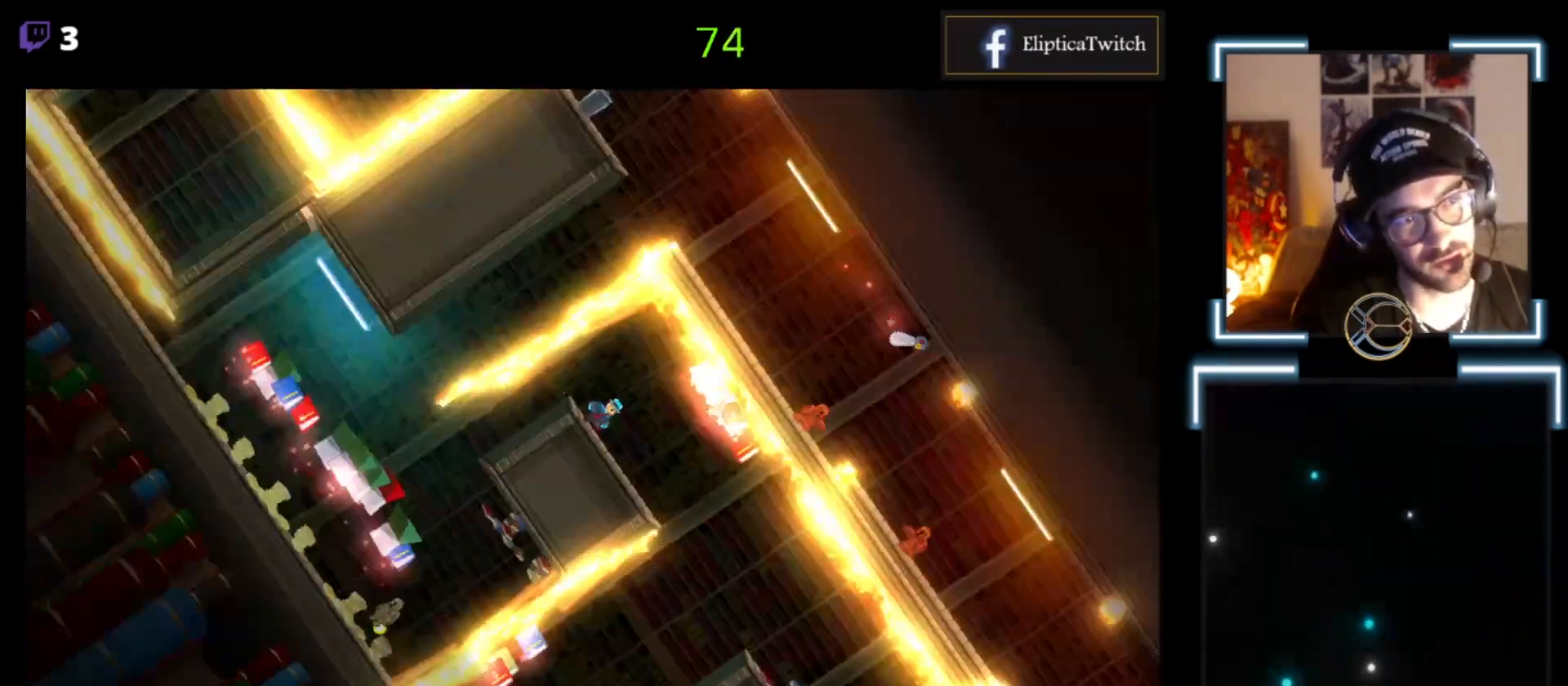
{"buttons": ["X"], "left_stick": "center", "events": [[367, "left_stick", "center"]]}
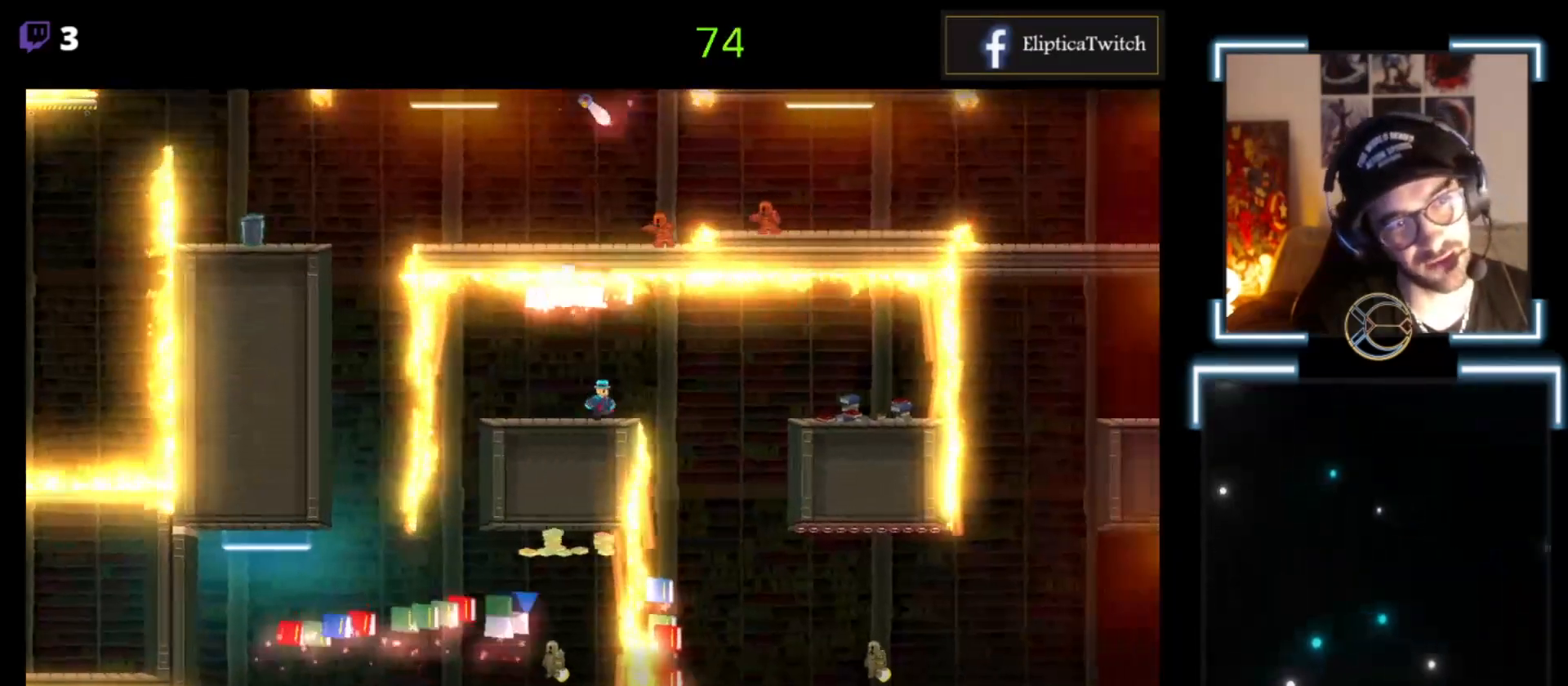
{"buttons": ["X"], "left_stick": "right", "events": [[100, "left_stick", "right"], [200, "A", "down"], [333, "A", "up"]]}
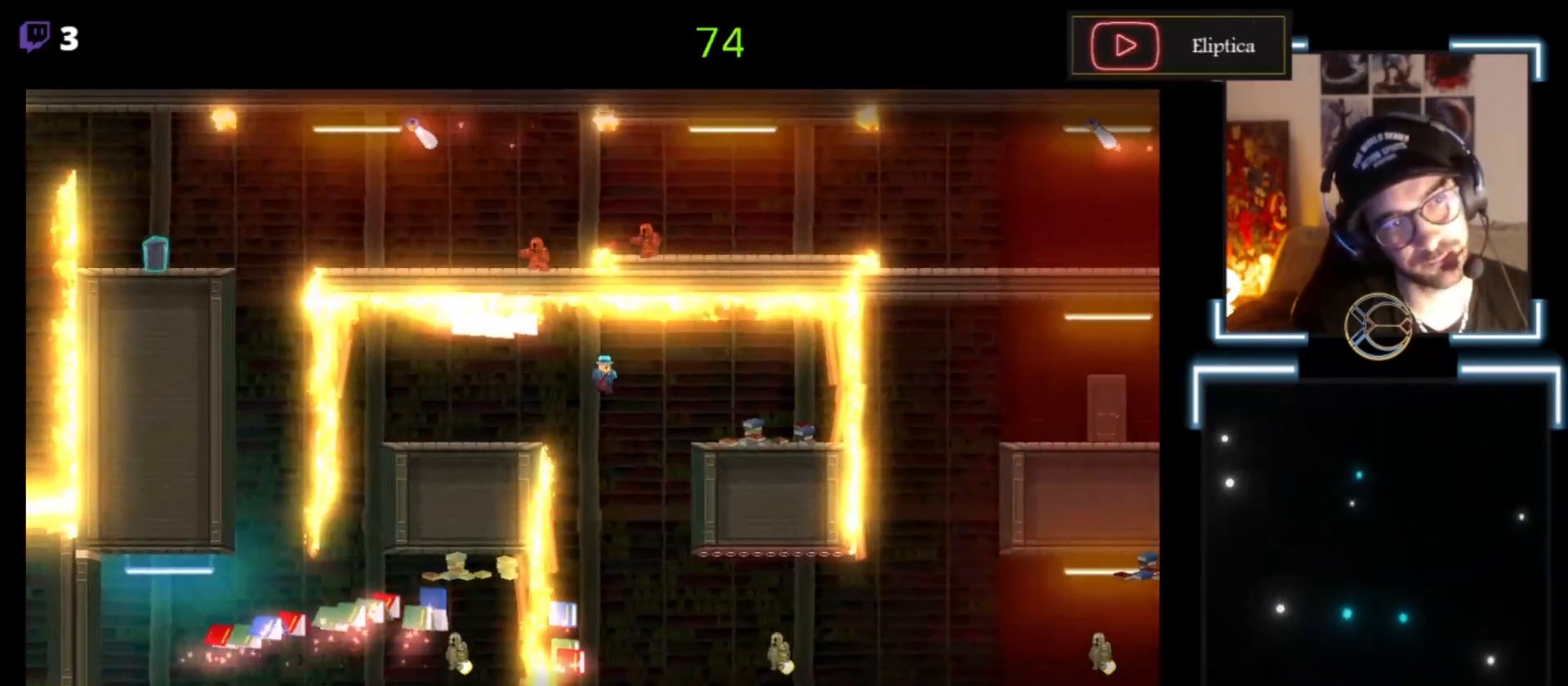
{"buttons": ["X"], "left_stick": "right", "events": []}
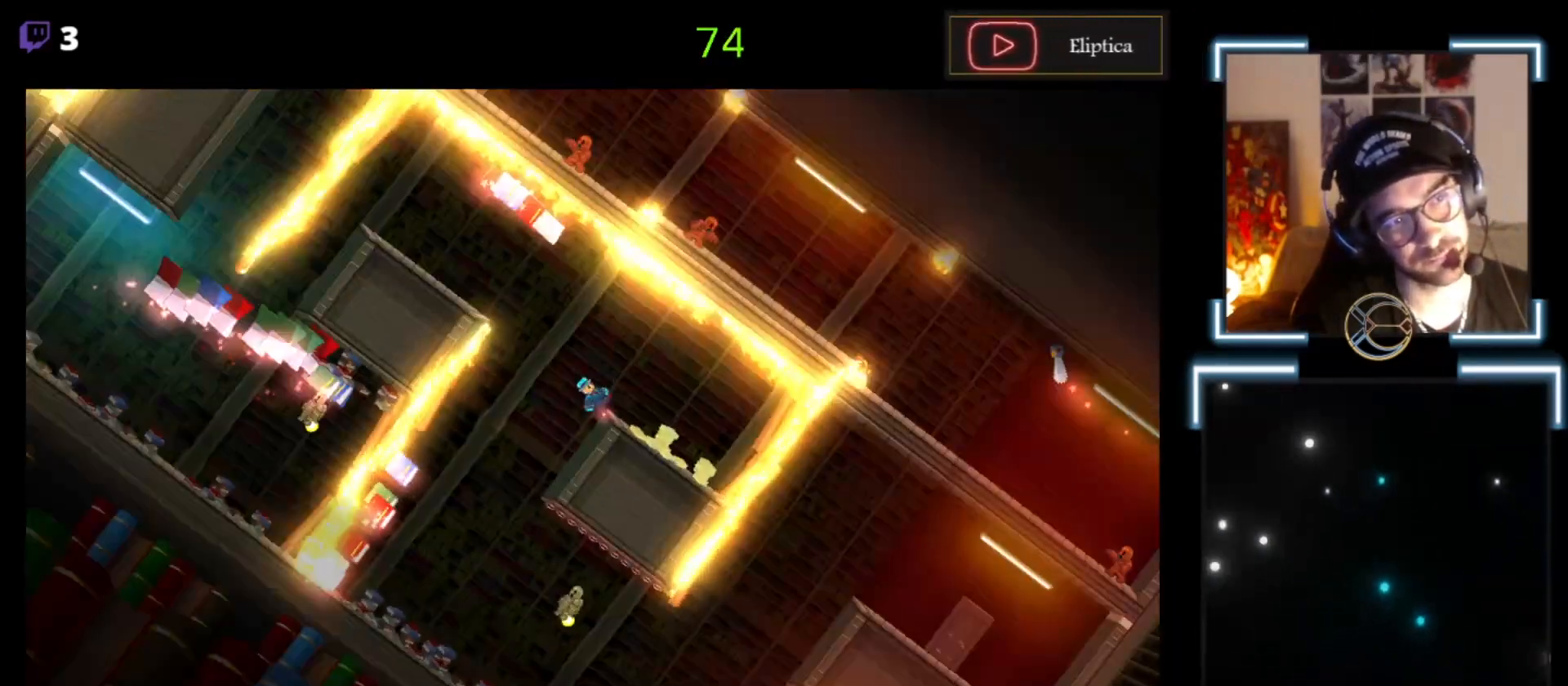
{"buttons": ["X"], "left_stick": "left", "events": [[67, "left_stick", "center"], [267, "left_stick", "left"]]}
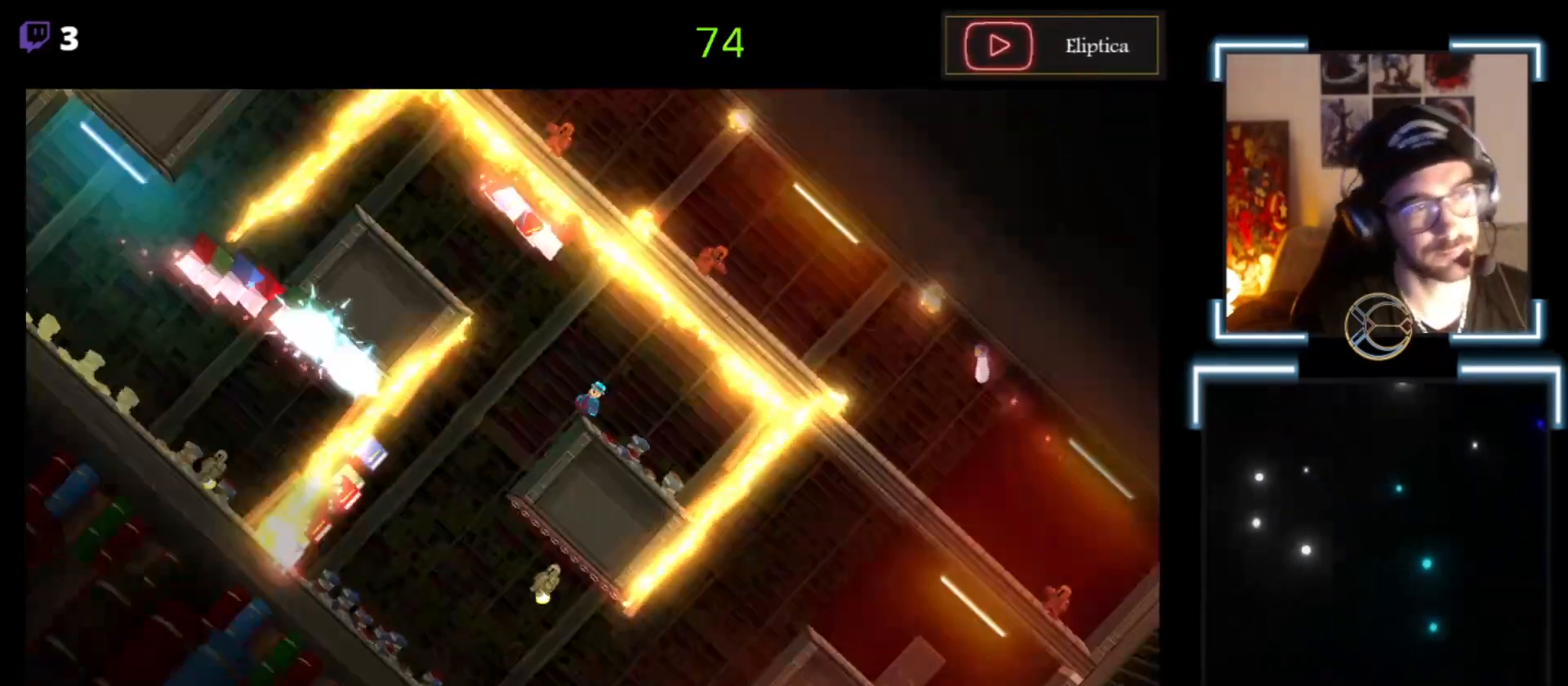
{"buttons": ["X"], "left_stick": "center", "events": [[333, "left_stick", "center"], [400, "left_stick", "left"], [500, "left_stick", "center"]]}
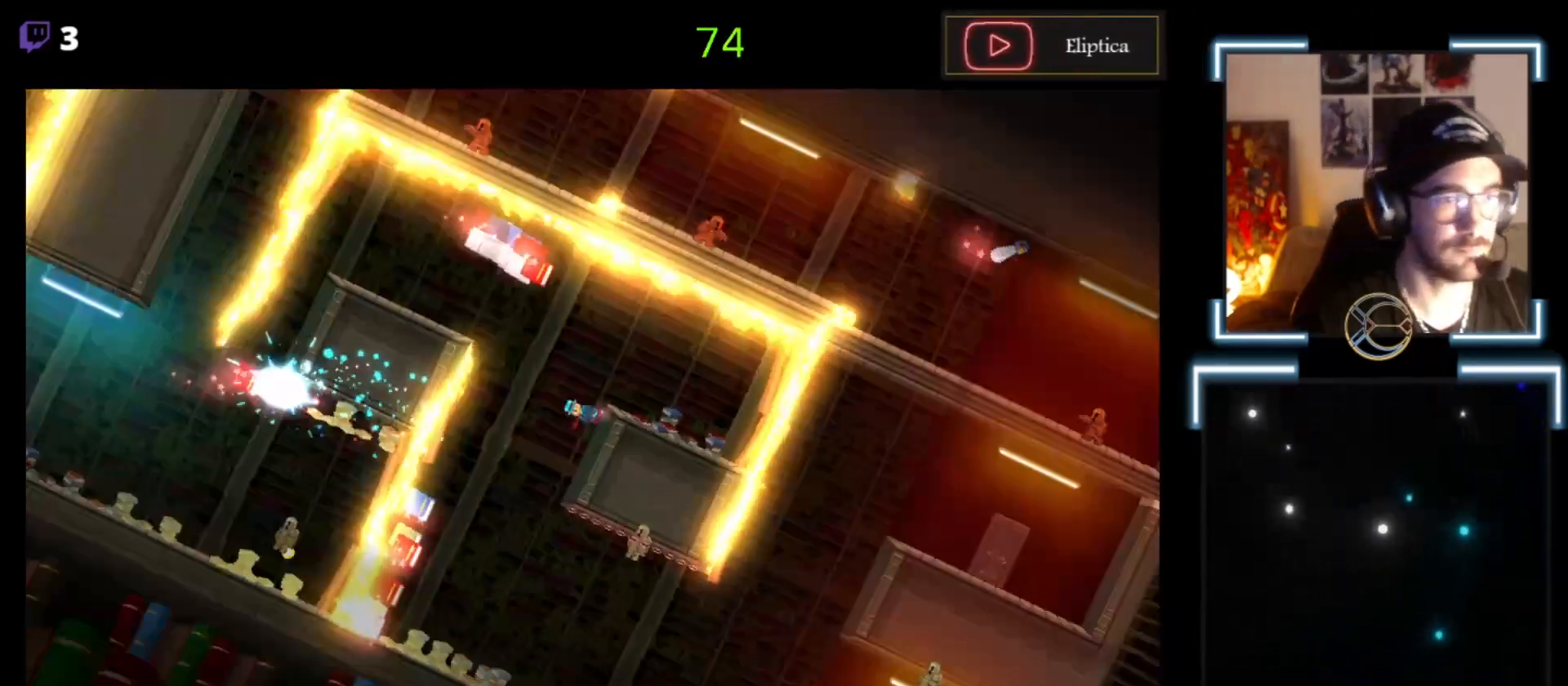
{"buttons": ["X"], "left_stick": "left", "events": [[333, "left_stick", "left"]]}
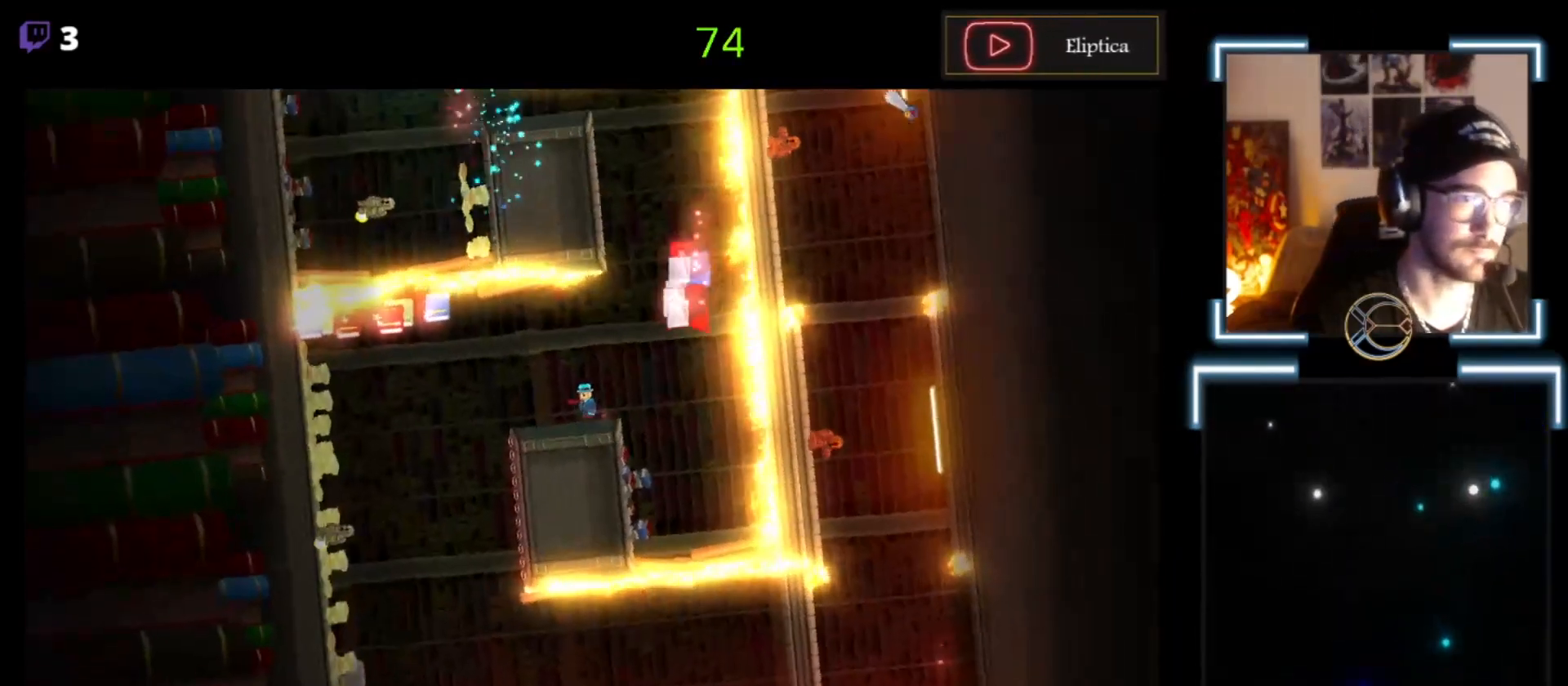
{"buttons": ["X"], "left_stick": "left", "events": [[67, "left_stick", "center"], [333, "left_stick", "left"]]}
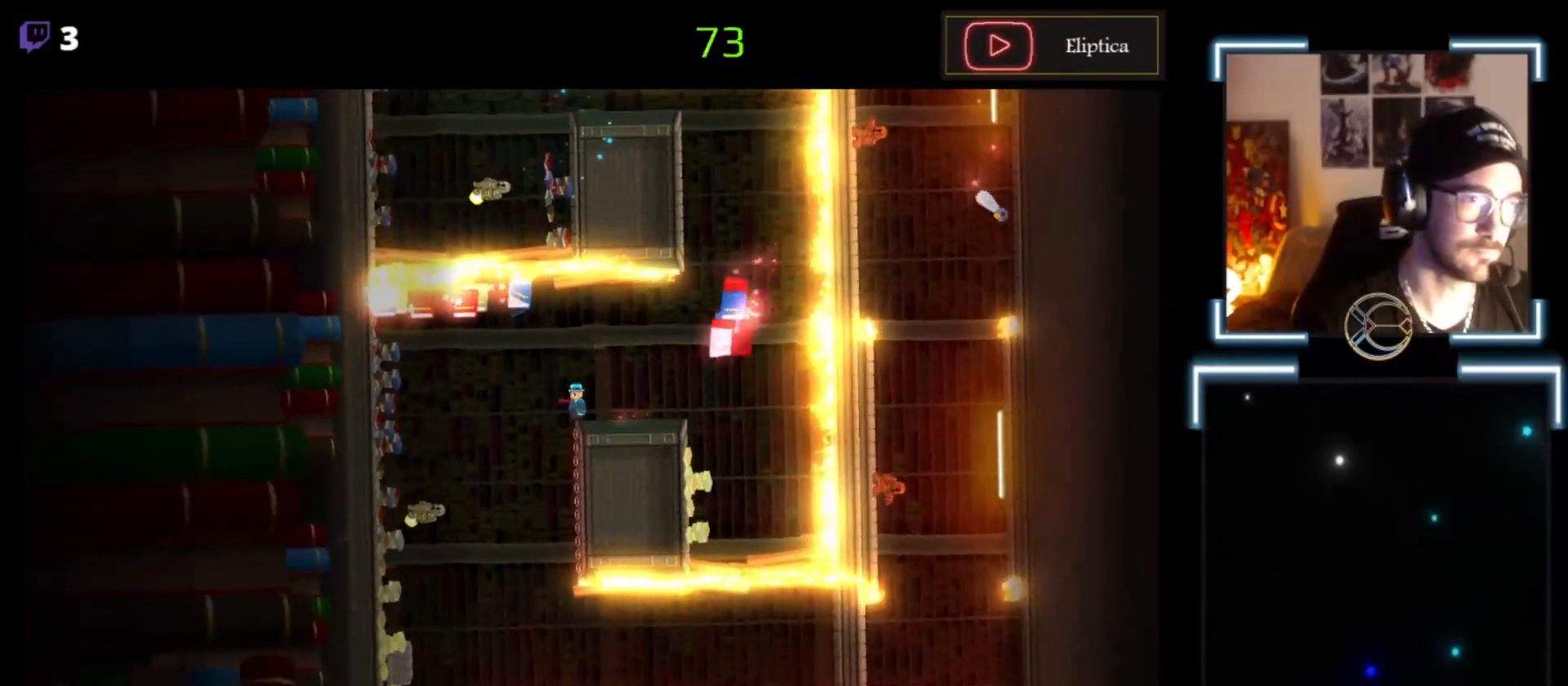
{"buttons": ["X"], "left_stick": "left", "events": []}
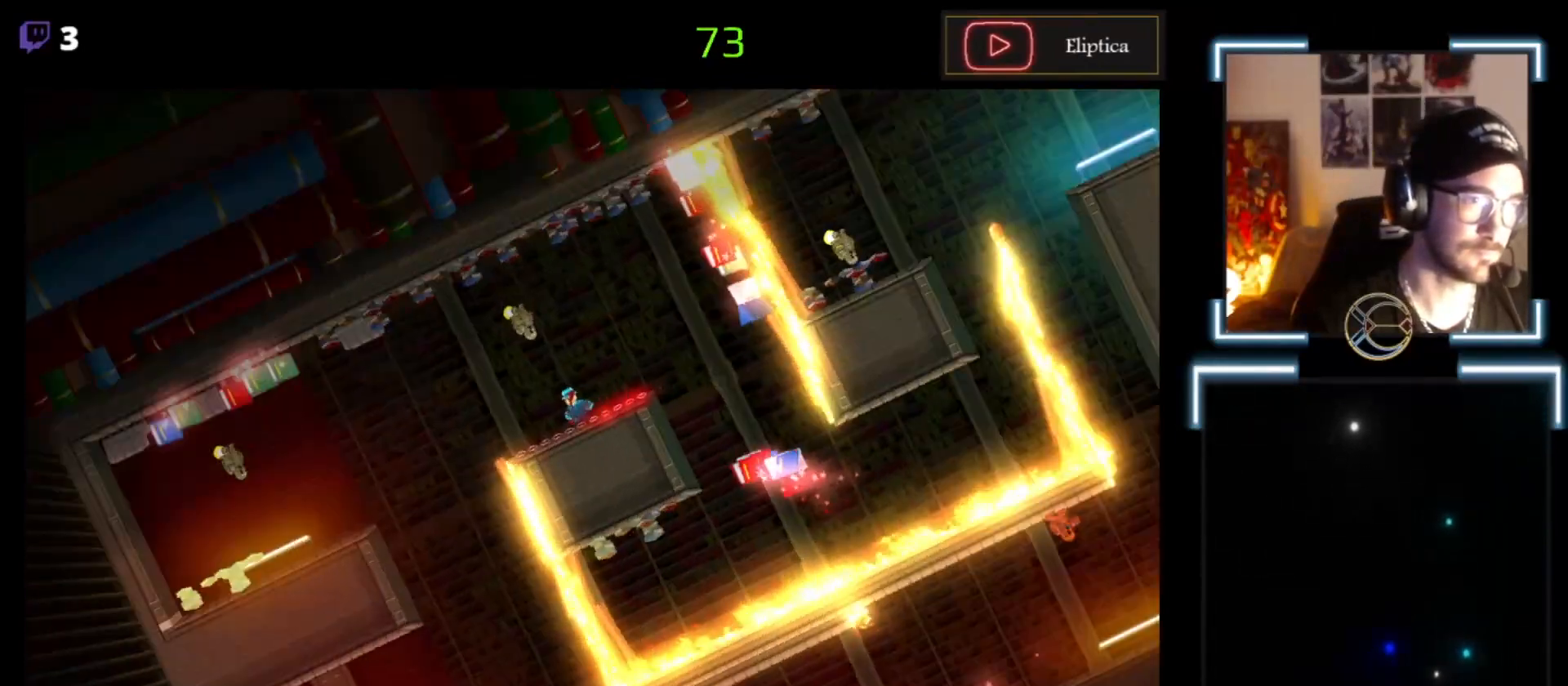
{"buttons": ["A", "X"], "left_stick": "left", "events": [[367, "A", "down"]]}
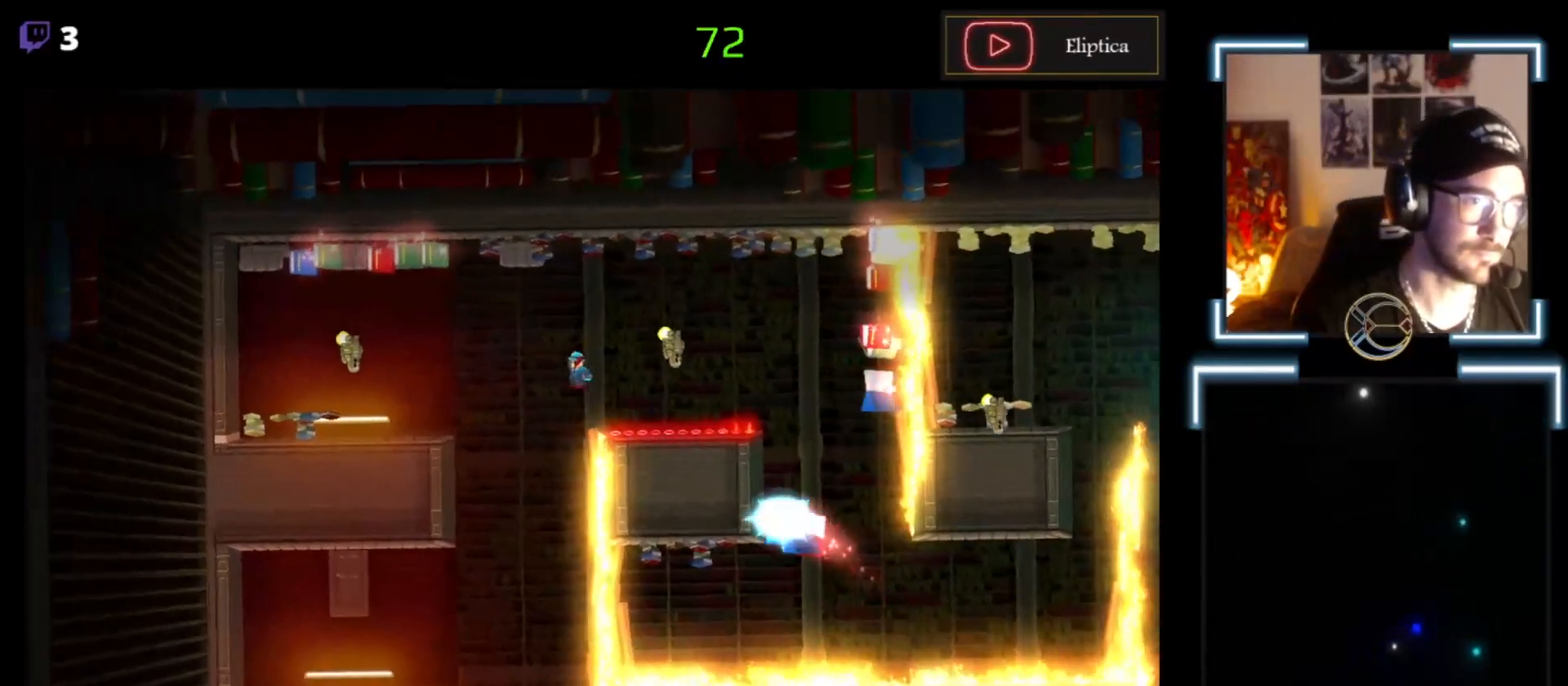
{"buttons": ["X"], "left_stick": "left", "events": [[133, "A", "up"]]}
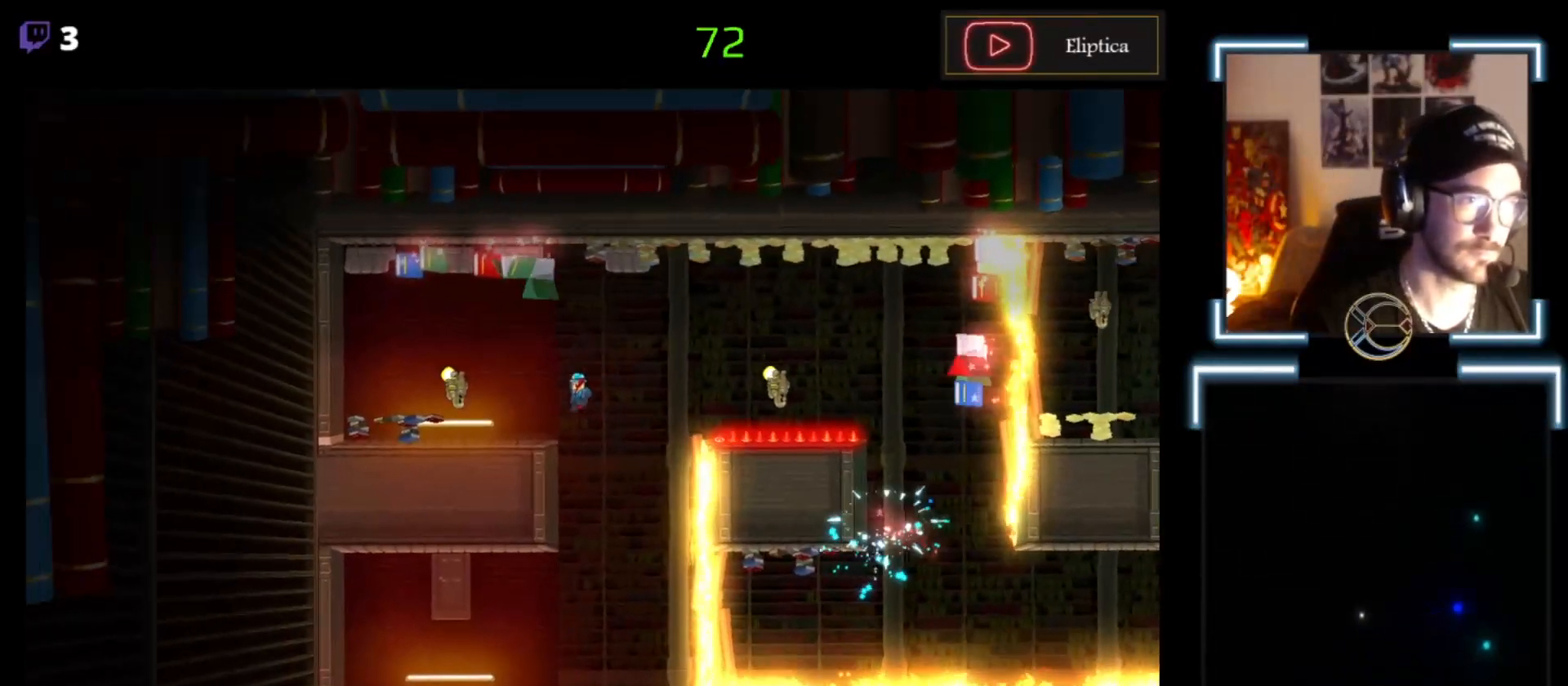
{"buttons": ["X"], "left_stick": "right", "events": [[133, "left_stick", "center"], [433, "left_stick", "right"]]}
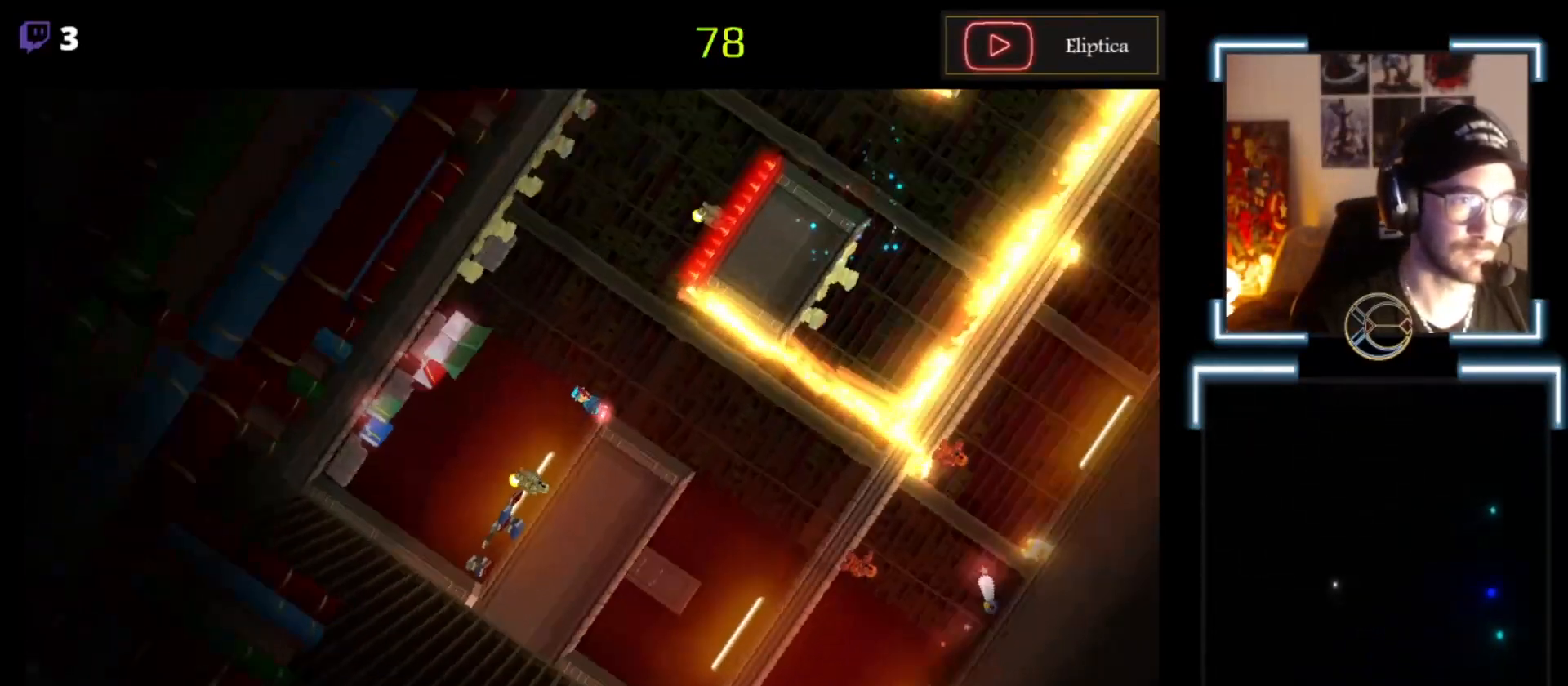
{"buttons": ["X"], "left_stick": "right", "events": []}
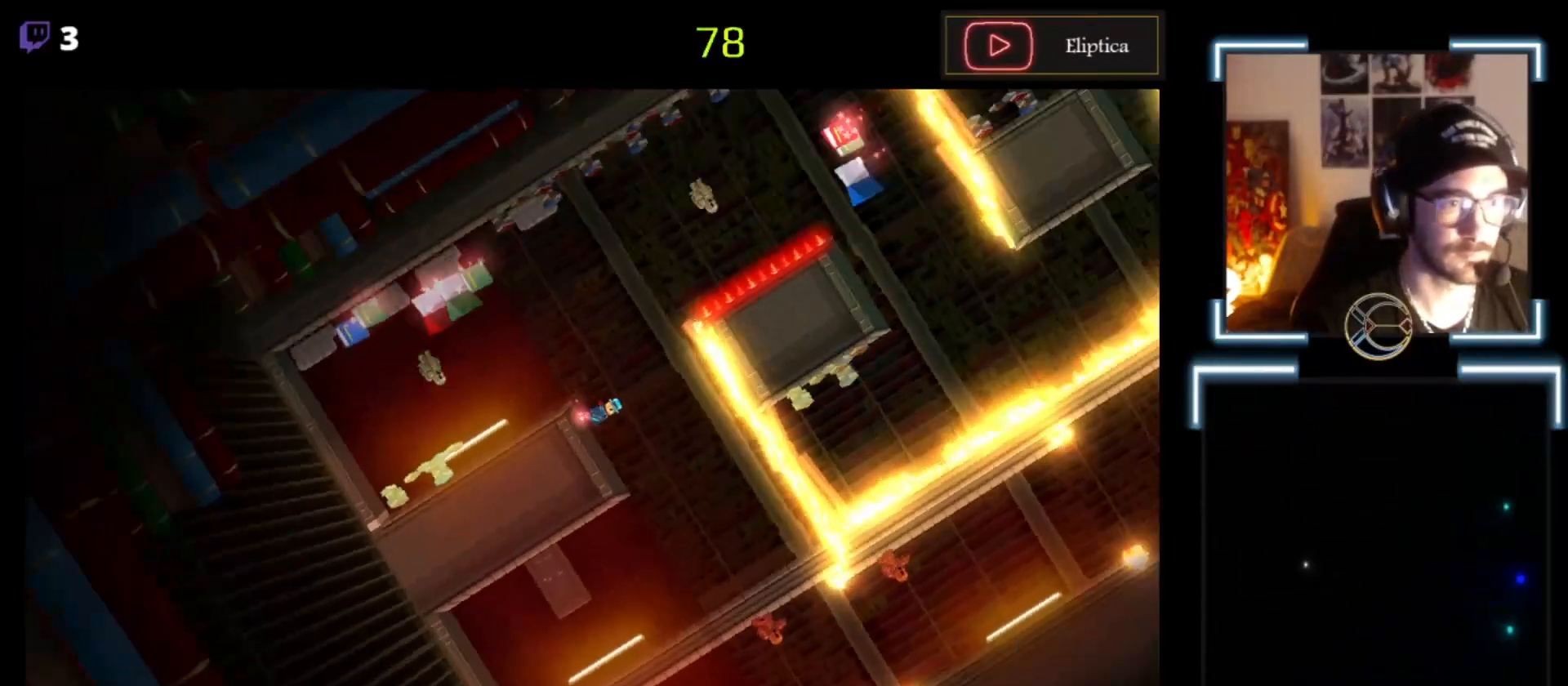
{"buttons": ["X"], "left_stick": "right", "events": []}
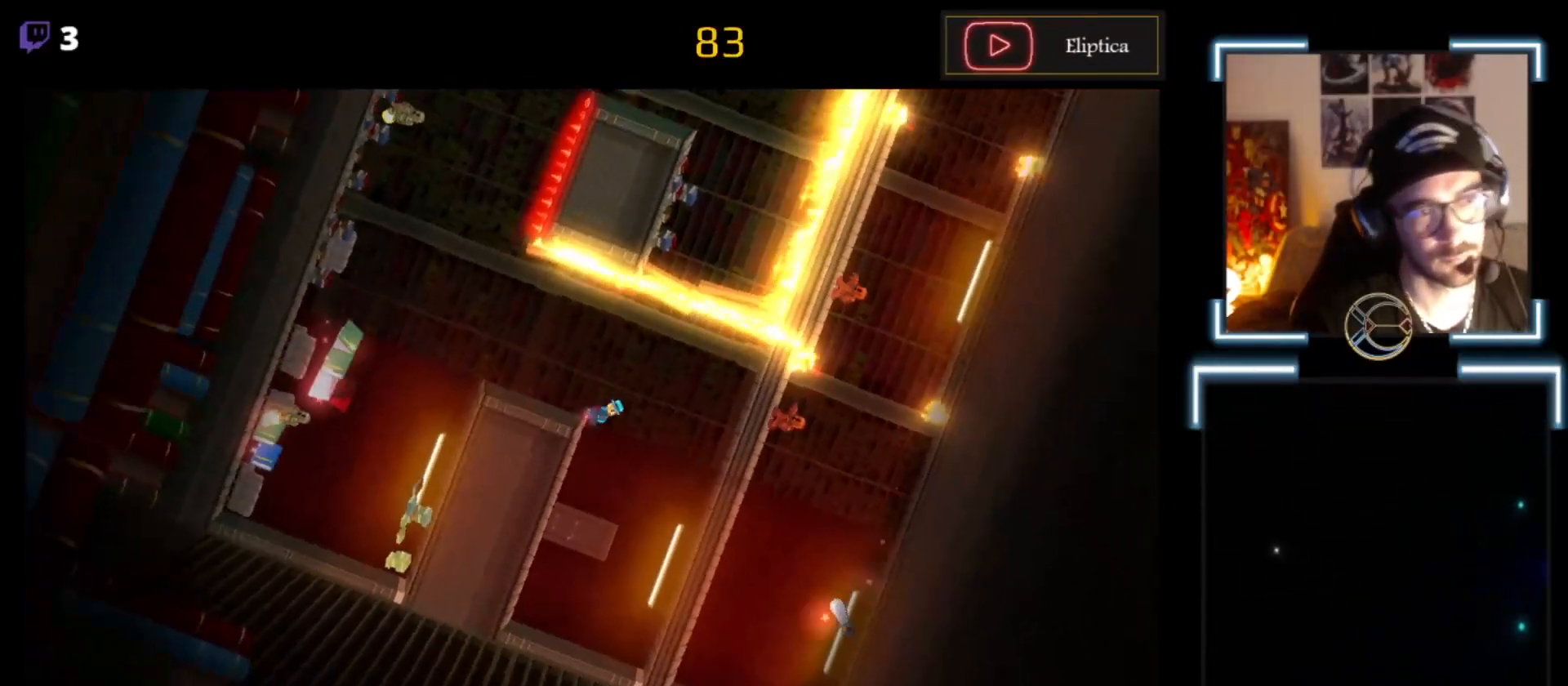
{"buttons": ["X"], "left_stick": "right", "events": []}
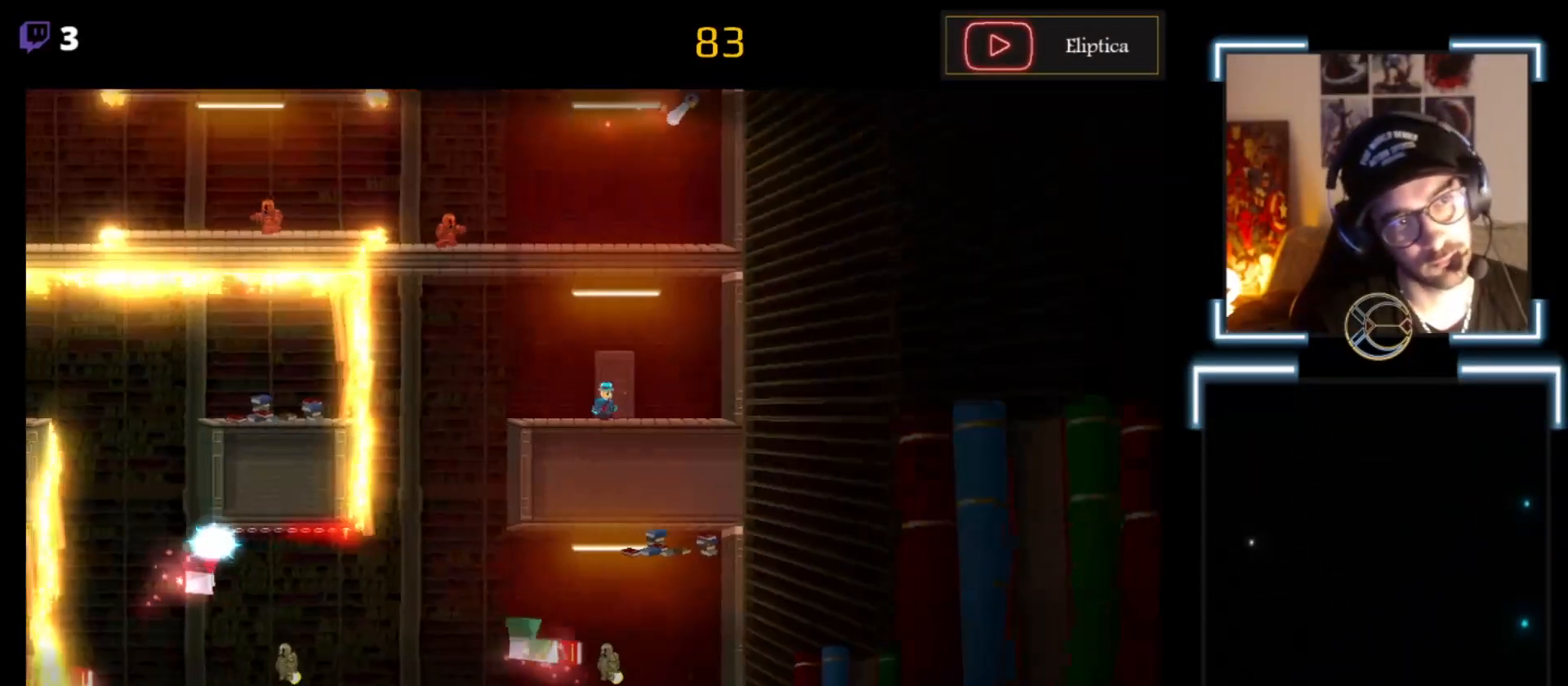
{"buttons": ["X"], "left_stick": "center", "events": [[67, "left_stick", "center"], [200, "left_stick", "up"], [500, "left_stick", "center"]]}
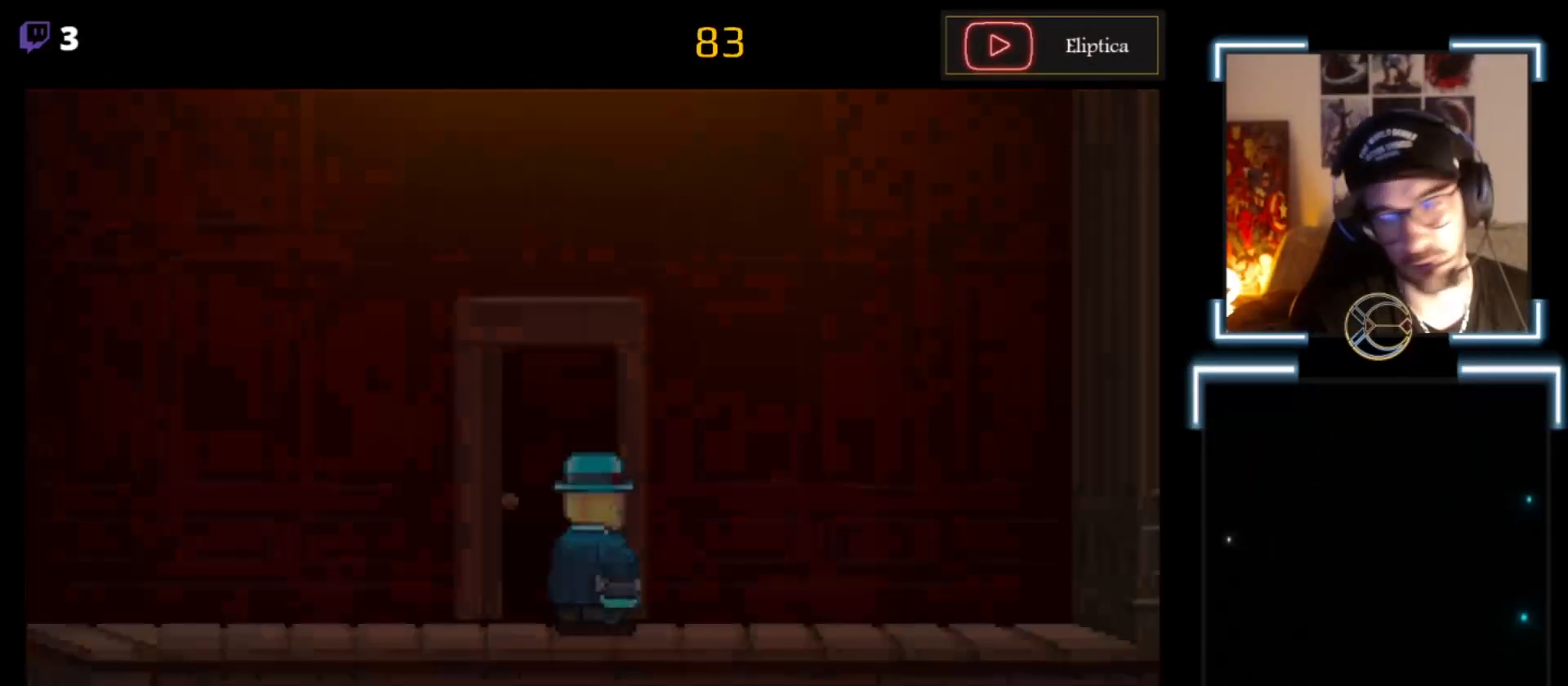
{"buttons": [], "left_stick": "center", "events": [[67, "X", "up"]]}
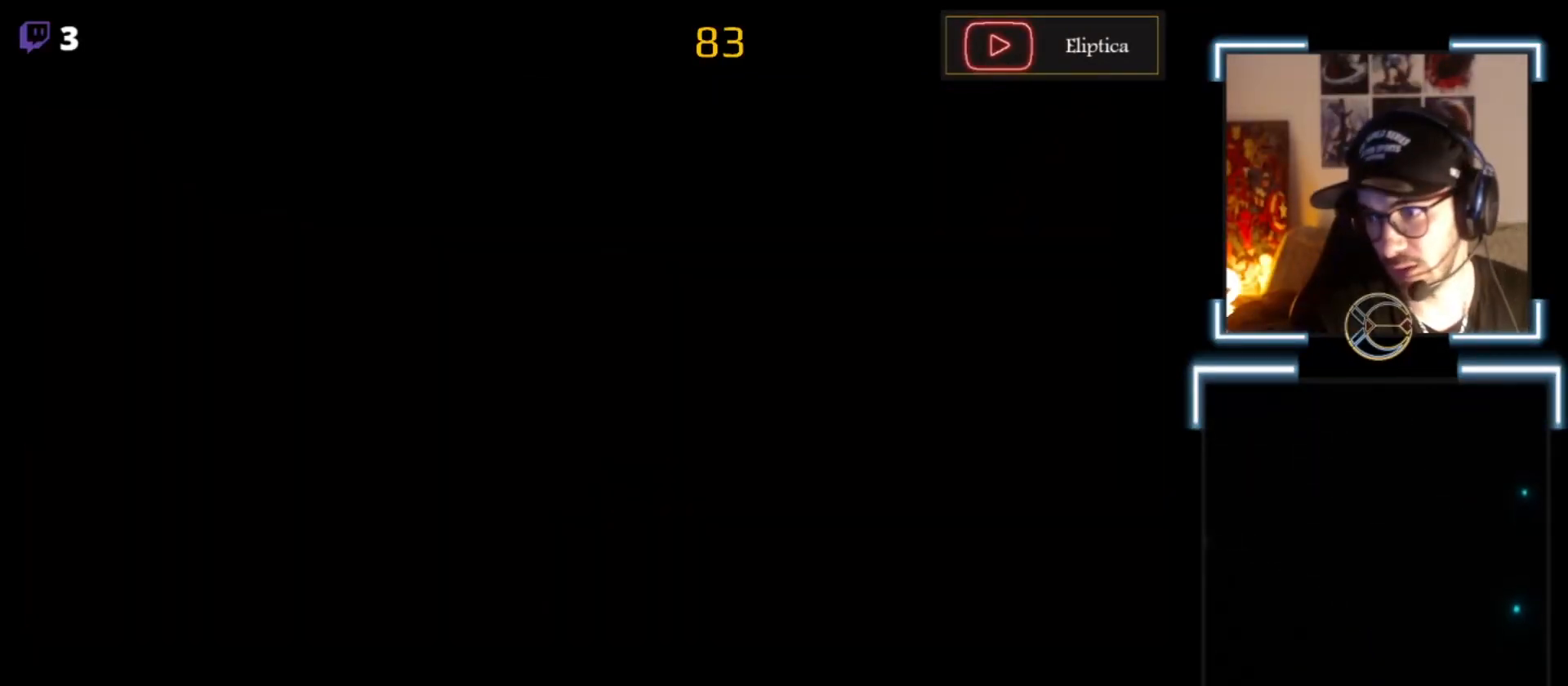
{"buttons": [], "left_stick": "center", "events": []}
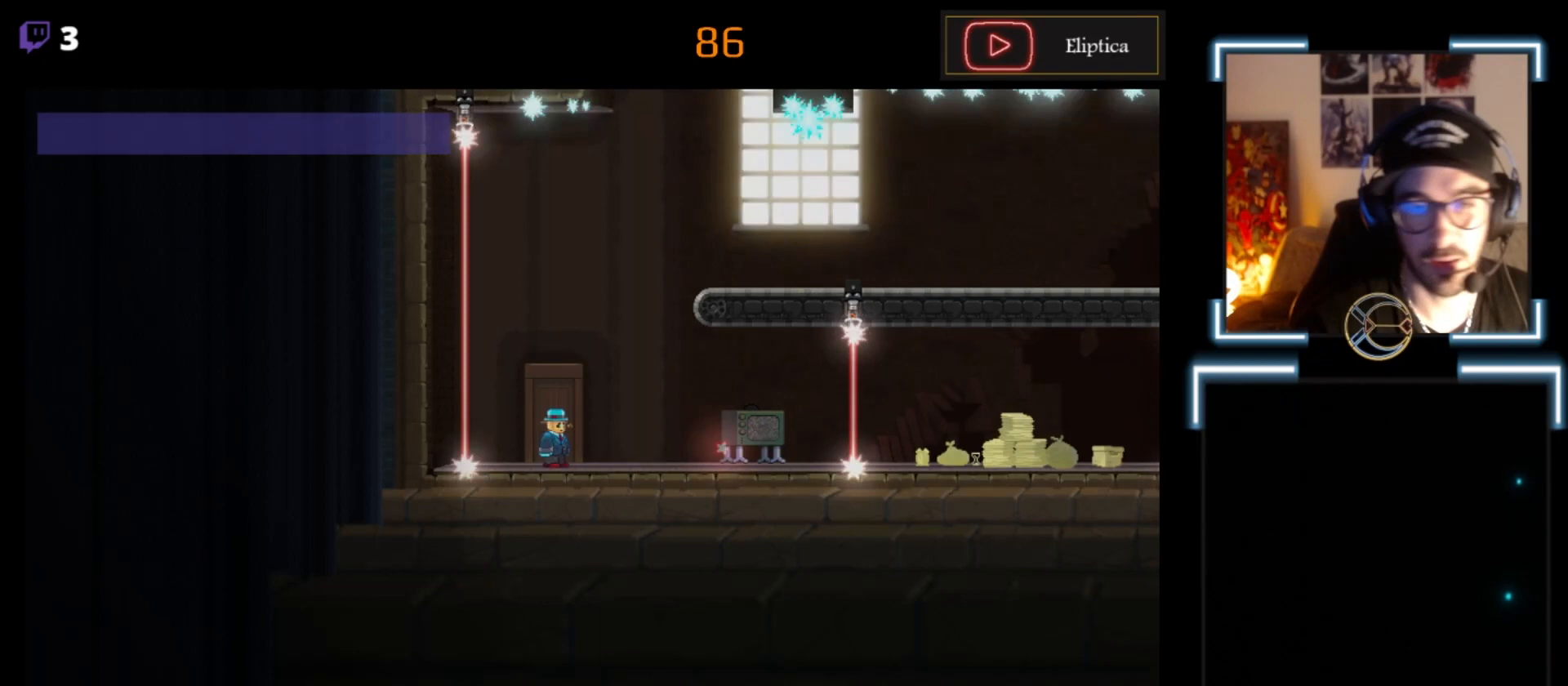
{"buttons": [], "left_stick": "center", "events": []}
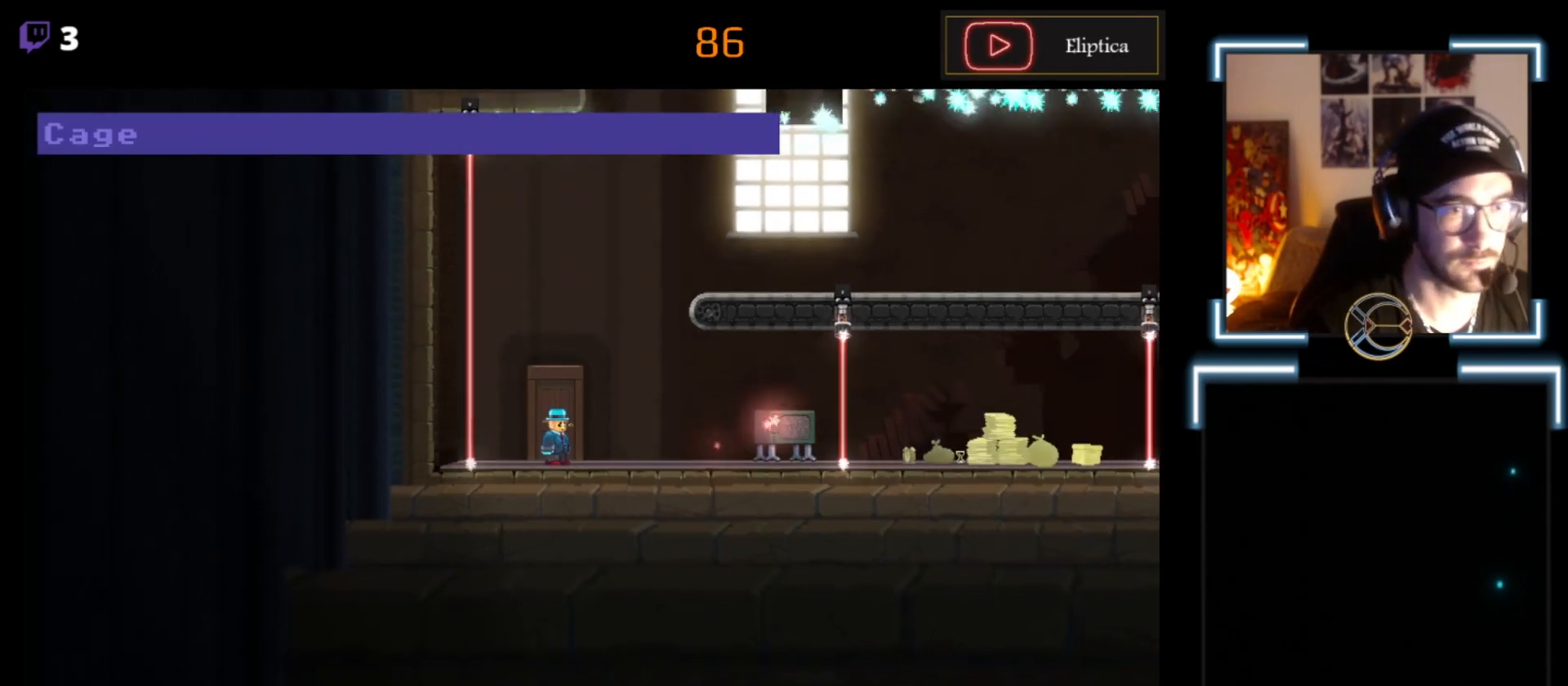
{"buttons": [], "left_stick": "center", "events": []}
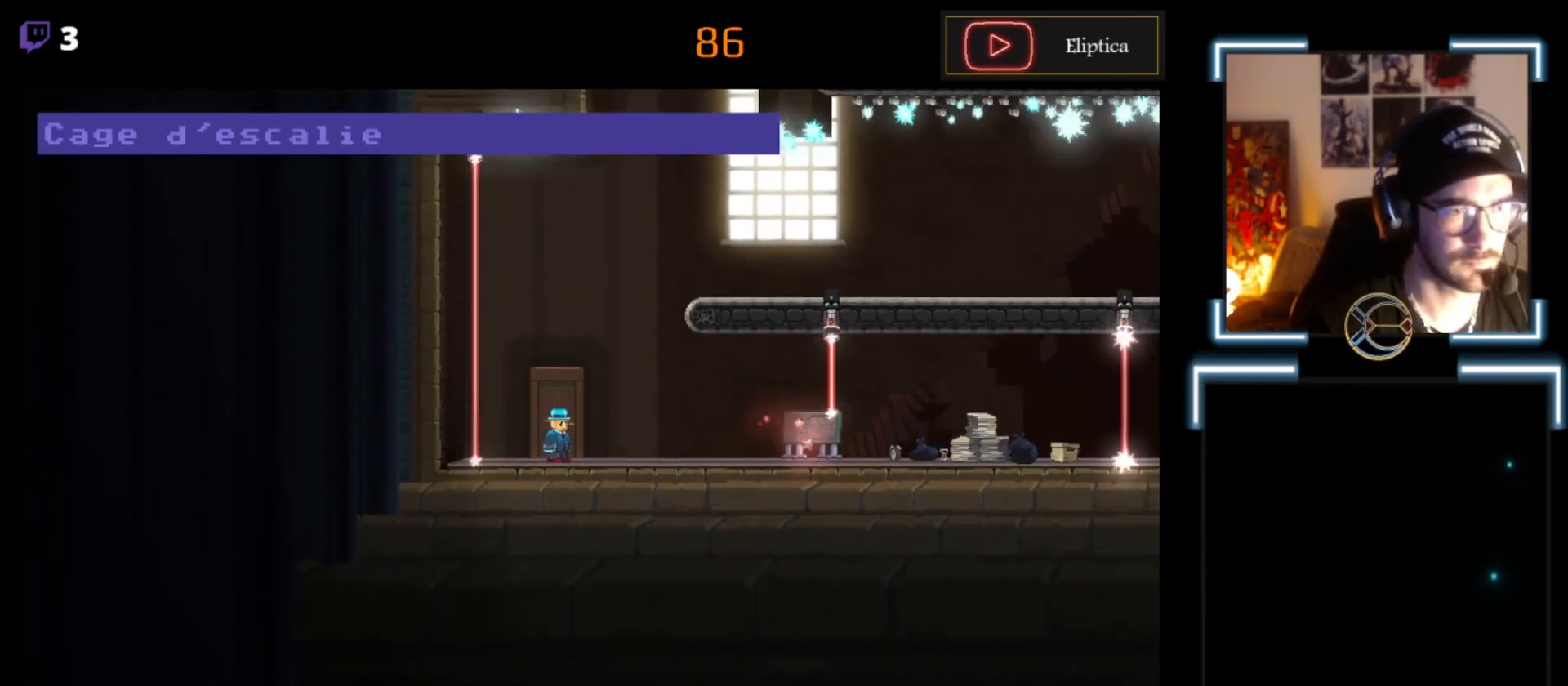
{"buttons": [], "left_stick": "center", "events": [[167, "left_stick", "right"], [433, "left_stick", "center"]]}